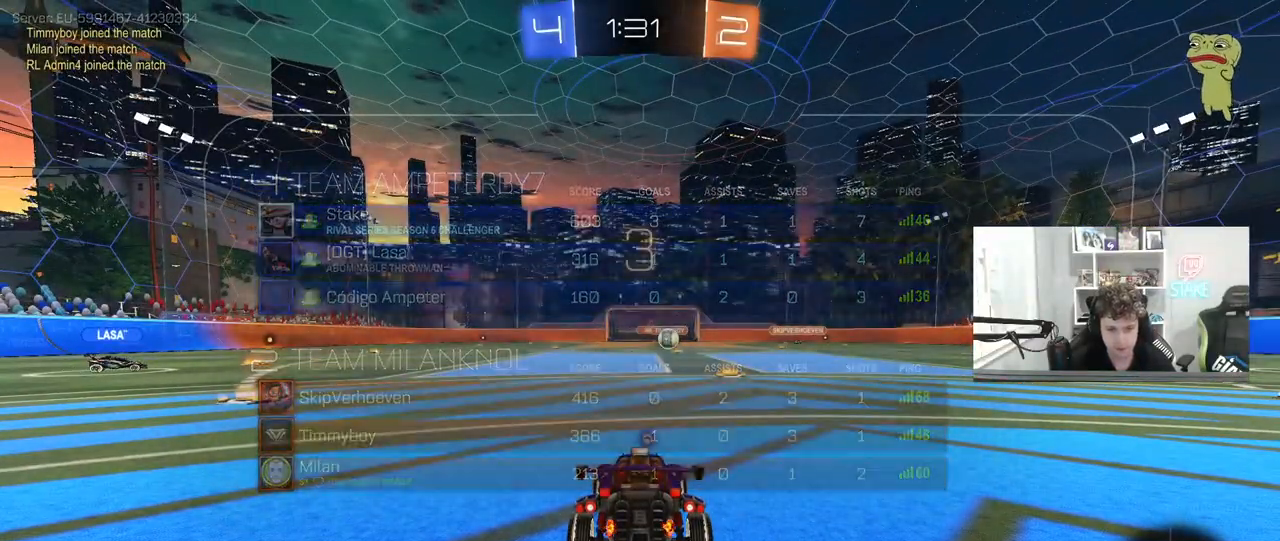
Gameplay with keyboard and mouse; each line is a JSON object with the keys and mouse buttons held at the frame after it. "events" lists presses ("down") and releases ("up") of "1", "2", "3", "4", "5", "a", "alt", "c", "caps_lock", "ctrl", "d", "e", "f", "g", "q", "r", "s", "shift", "space", "t", "tab", "v", "w", "x", "z", "mouse_left", "mouse_wheel" and "mouse_right" between this image and that frame as [ms after this image, input, new state], when the widget could be followed in between. "mouse_left", "mouse_wheel", "mouse_right" = the "left", "wheel", "right" buttons of the "mouse" list. No other keys are recorded. "wheel" means that the mouse wheel is clicked or scrolled. "mouse_move" is the direction in which the mouse moves at that frame (one of eight, or "still"), when it could be read.
{"keys": ["tab"], "mouse": [], "mouse_move": "still", "events": [[250, "tab", "down"]]}
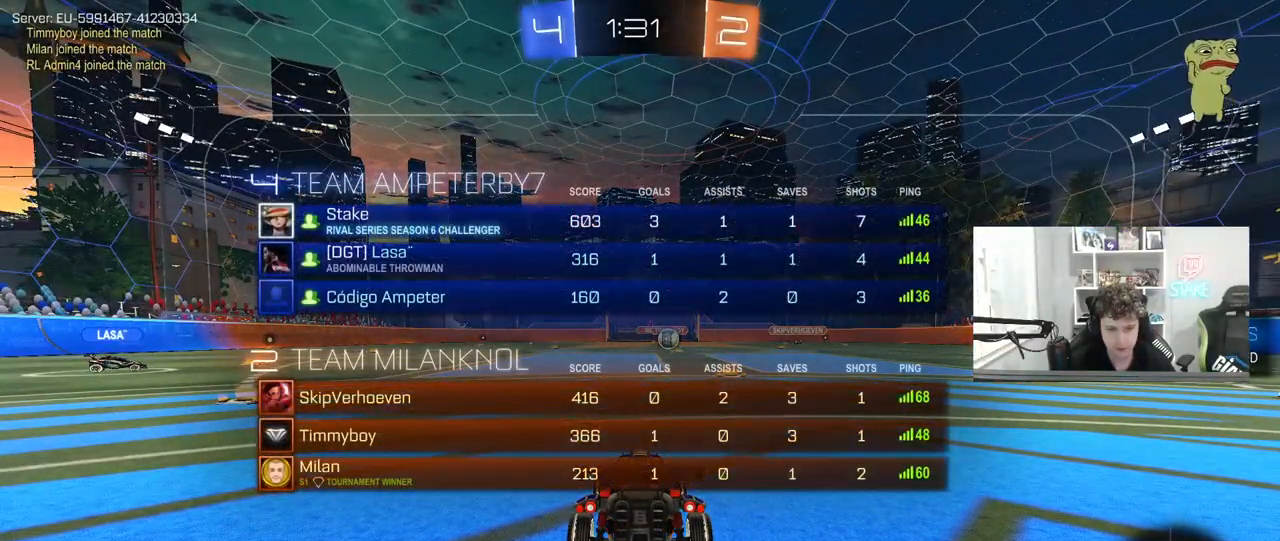
{"keys": ["tab"], "mouse": [], "mouse_move": "still", "events": []}
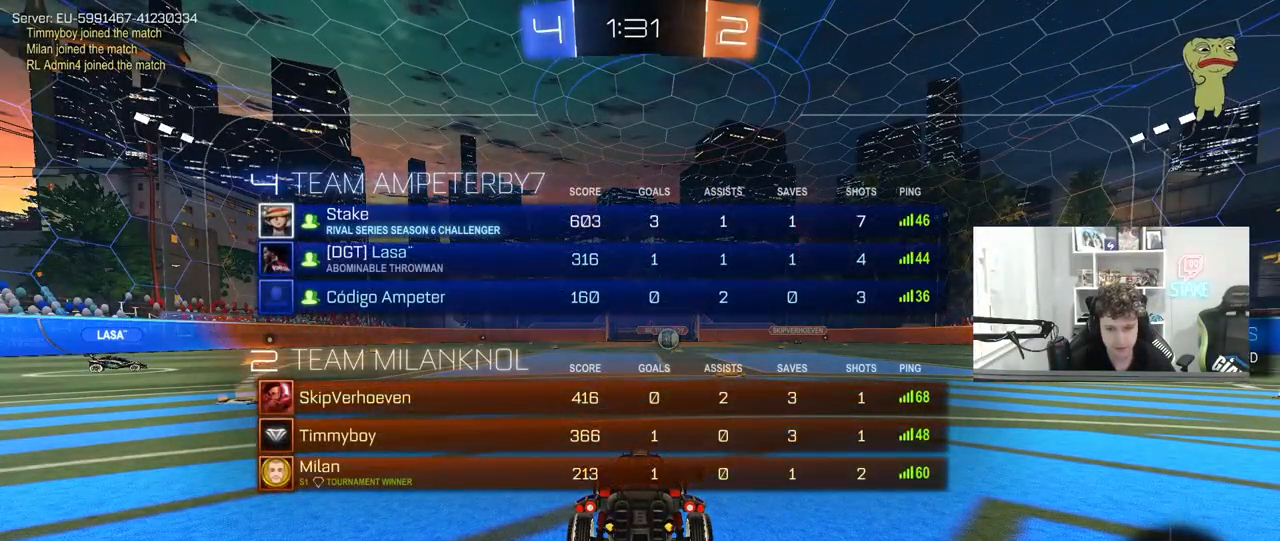
{"keys": ["w"], "mouse": [], "mouse_move": "still", "events": [[50, "tab", "up"], [233, "w", "down"]]}
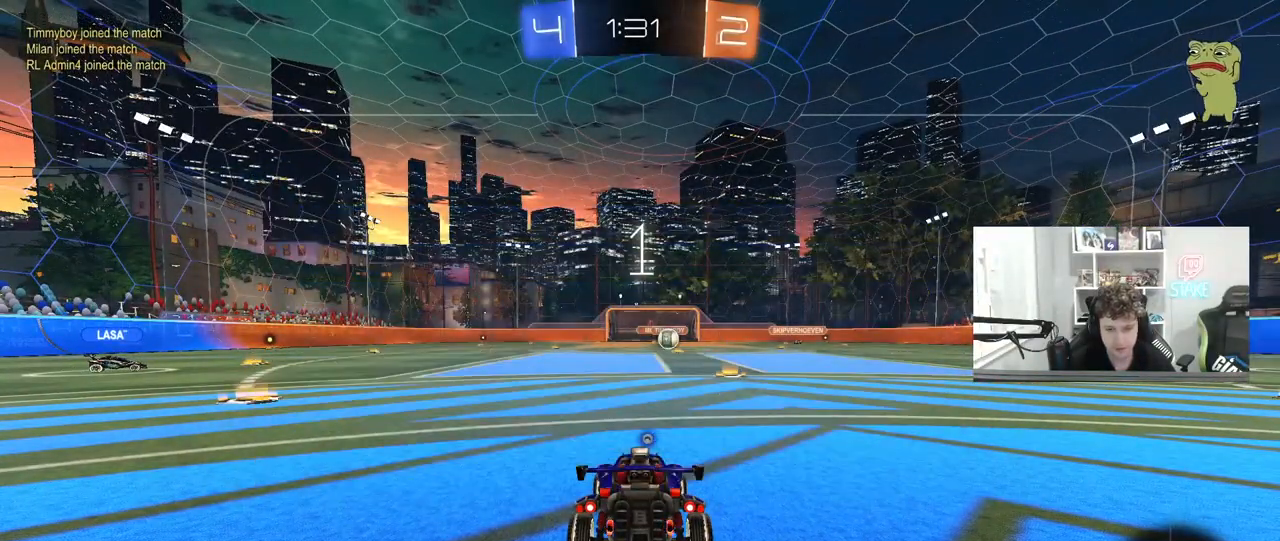
{"keys": ["tab", "w"], "mouse": ["left"], "mouse_move": "left", "events": [[17, "tab", "down"], [200, "mouse_left", "down"]]}
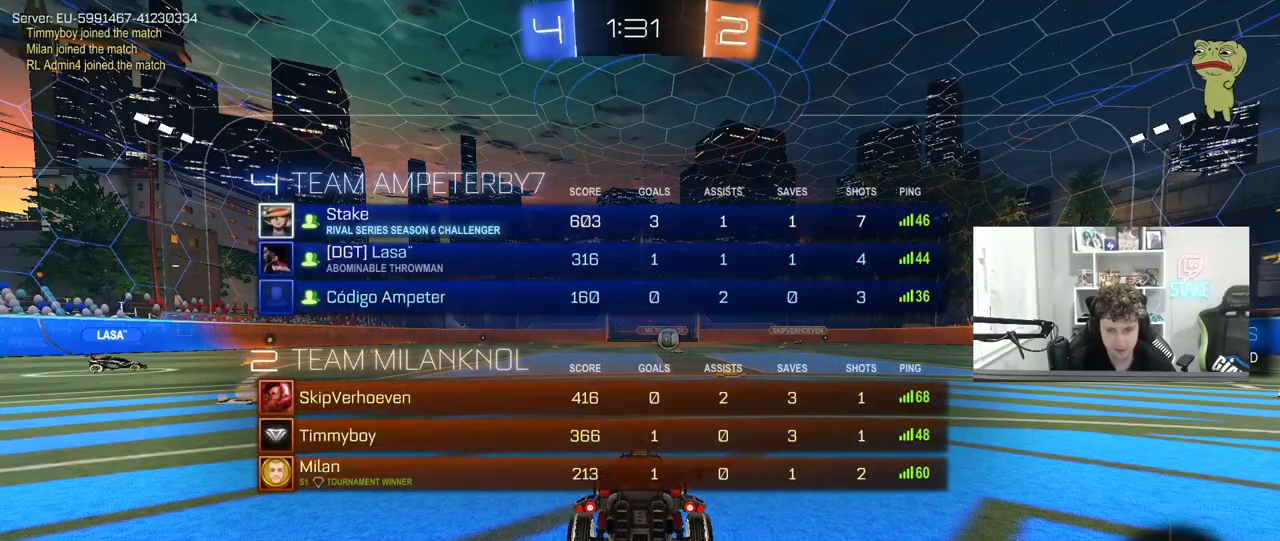
{"keys": ["d", "tab", "w"], "mouse": ["left"], "mouse_move": "still", "events": [[317, "mouse_right", "down"], [400, "mouse_right", "up"], [450, "d", "down"]]}
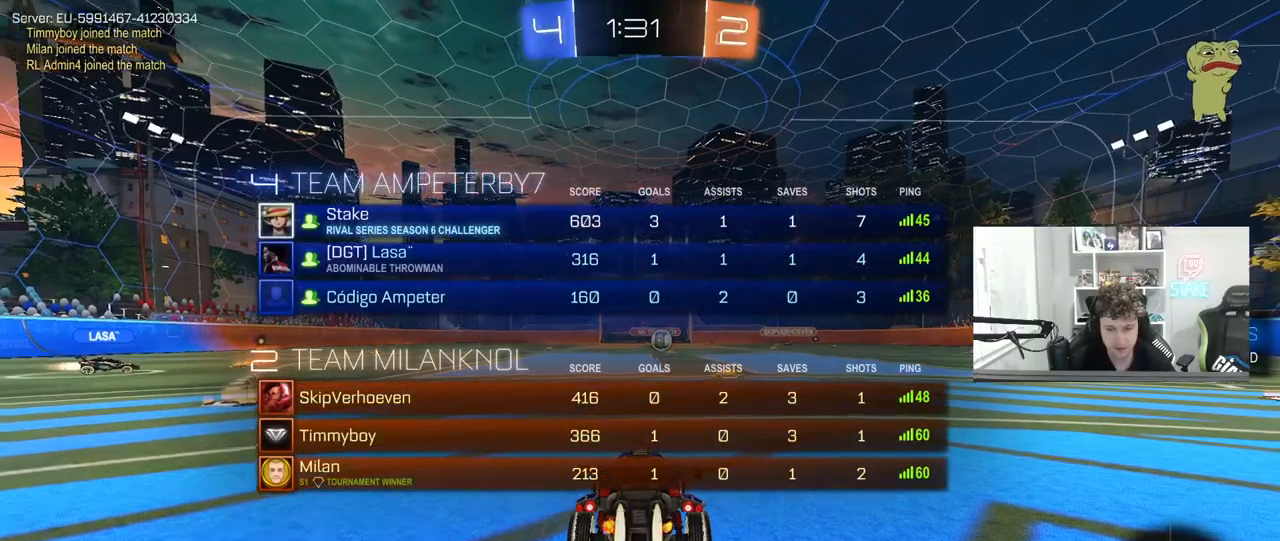
{"keys": ["space", "w"], "mouse": ["right"], "mouse_move": "left", "events": [[50, "d", "up"], [317, "mouse_left", "up"], [333, "mouse_right", "down"], [333, "space", "down"], [367, "mouse_right", "up"], [367, "tab", "up"], [467, "mouse_right", "down"]]}
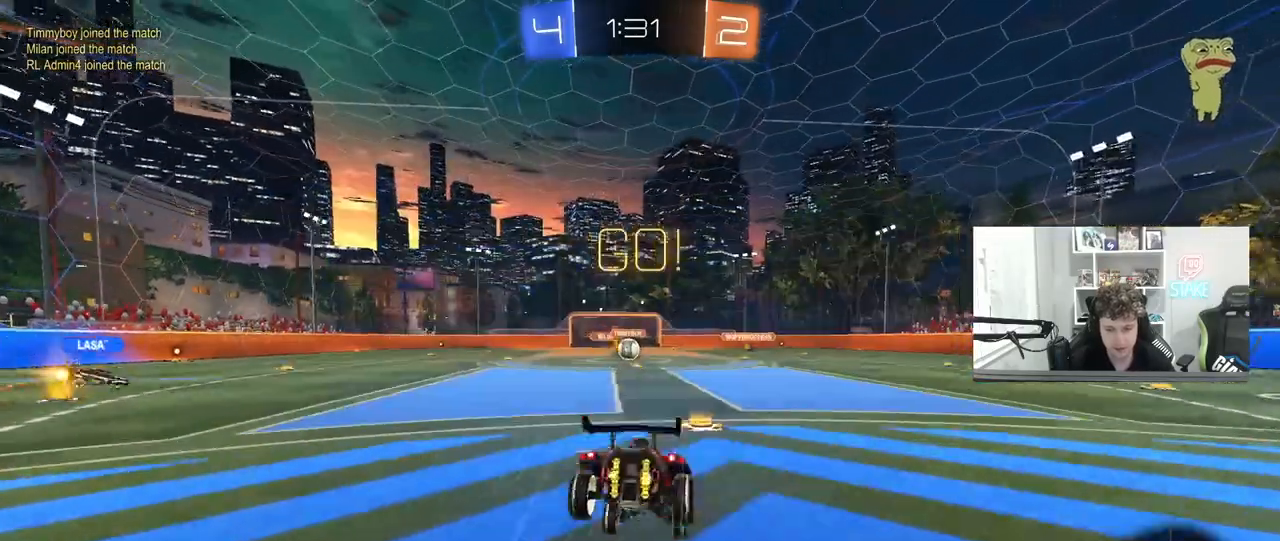
{"keys": [], "mouse": [], "mouse_move": "still", "events": [[17, "mouse_right", "up"], [17, "space", "up"], [350, "w", "up"]]}
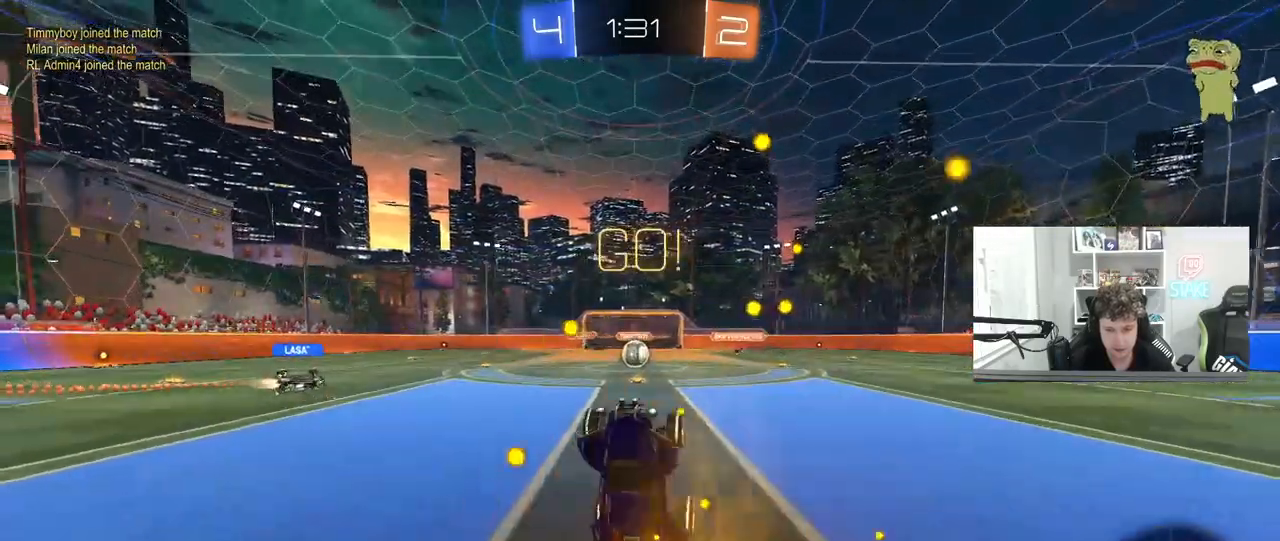
{"keys": ["a", "w"], "mouse": [], "mouse_move": "still", "events": [[350, "a", "down"], [350, "w", "down"]]}
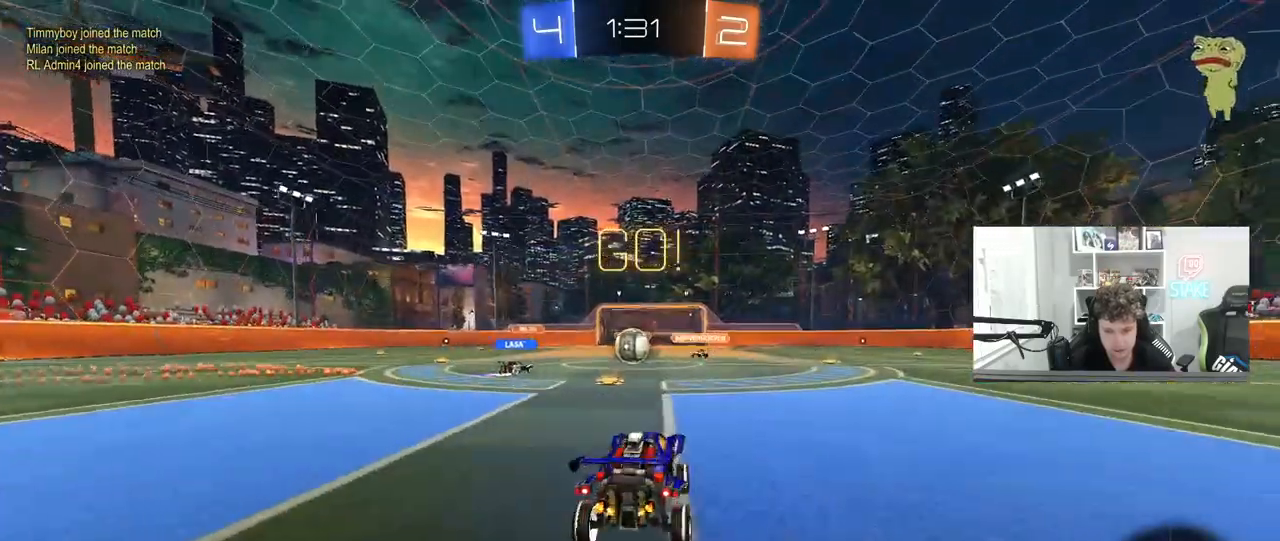
{"keys": ["a", "d", "w"], "mouse": ["left"], "mouse_move": "down-left", "events": [[183, "a", "up"], [367, "d", "down"], [367, "mouse_left", "down"], [467, "a", "down"]]}
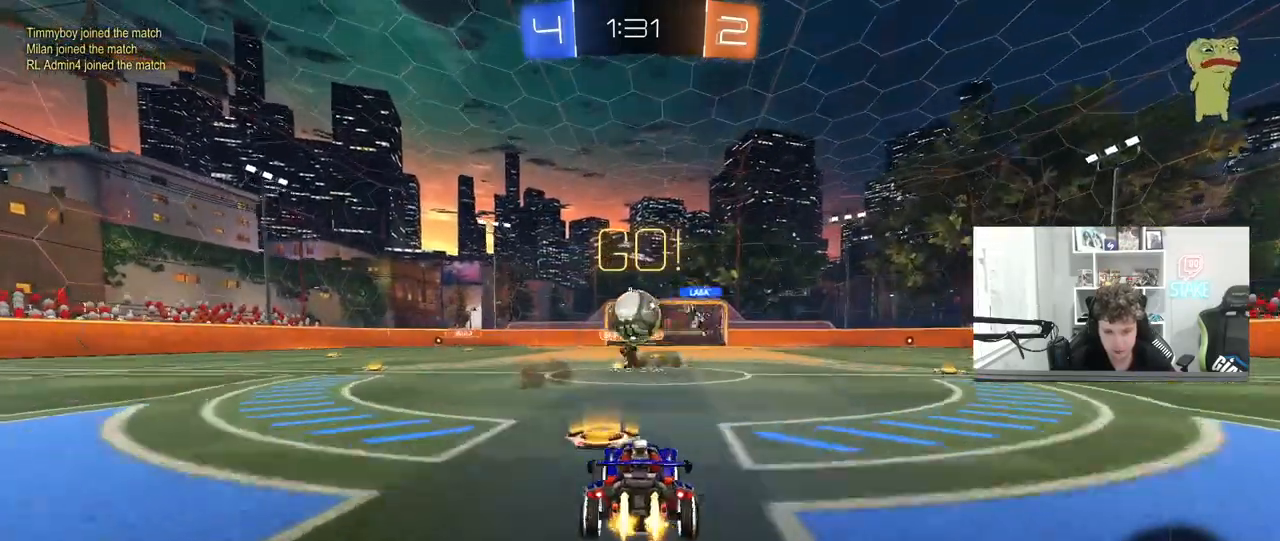
{"keys": ["a", "shift"], "mouse": ["left"], "mouse_move": "still", "events": [[17, "d", "up"], [150, "mouse_left", "up"], [150, "w", "up"], [200, "d", "down"], [250, "a", "up"], [250, "mouse_right", "down"], [250, "s", "down"], [383, "mouse_left", "down"], [433, "d", "up"], [433, "s", "up"], [433, "shift", "down"], [483, "a", "down"], [483, "mouse_right", "up"]]}
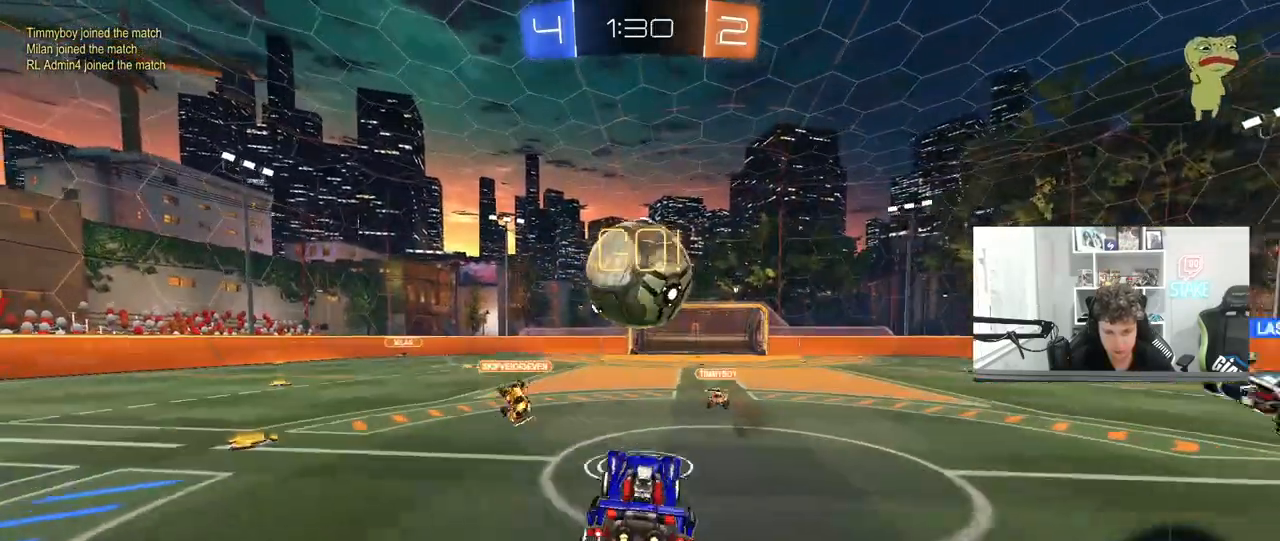
{"keys": ["a", "shift"], "mouse": [], "mouse_move": "still", "events": [[33, "a", "up"], [33, "mouse_left", "up"], [33, "shift", "up"], [117, "mouse_right", "down"], [217, "a", "down"], [217, "s", "down"], [217, "shift", "down"], [317, "mouse_right", "up"], [367, "s", "up"]]}
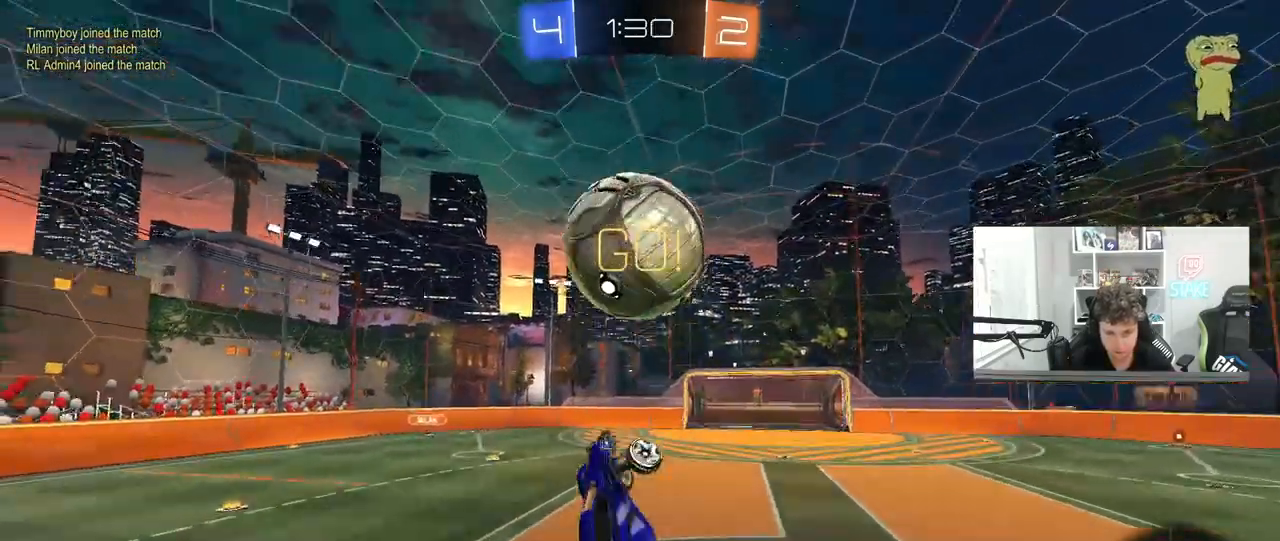
{"keys": ["a", "shift", "space"], "mouse": ["left"], "mouse_move": "still", "events": [[50, "s", "down"], [100, "shift", "up"], [283, "shift", "down"], [383, "mouse_left", "down"], [383, "s", "up"], [467, "space", "down"]]}
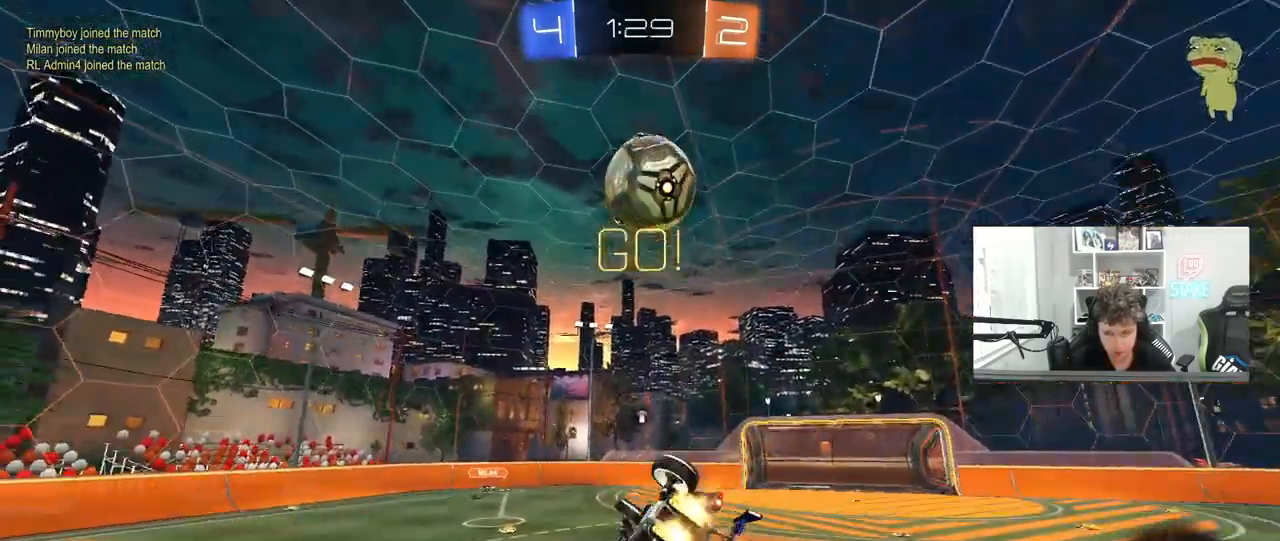
{"keys": ["d"], "mouse": [], "mouse_move": "still", "events": [[17, "space", "up"], [250, "shift", "up"], [300, "a", "up"], [300, "mouse_left", "up"], [433, "d", "down"]]}
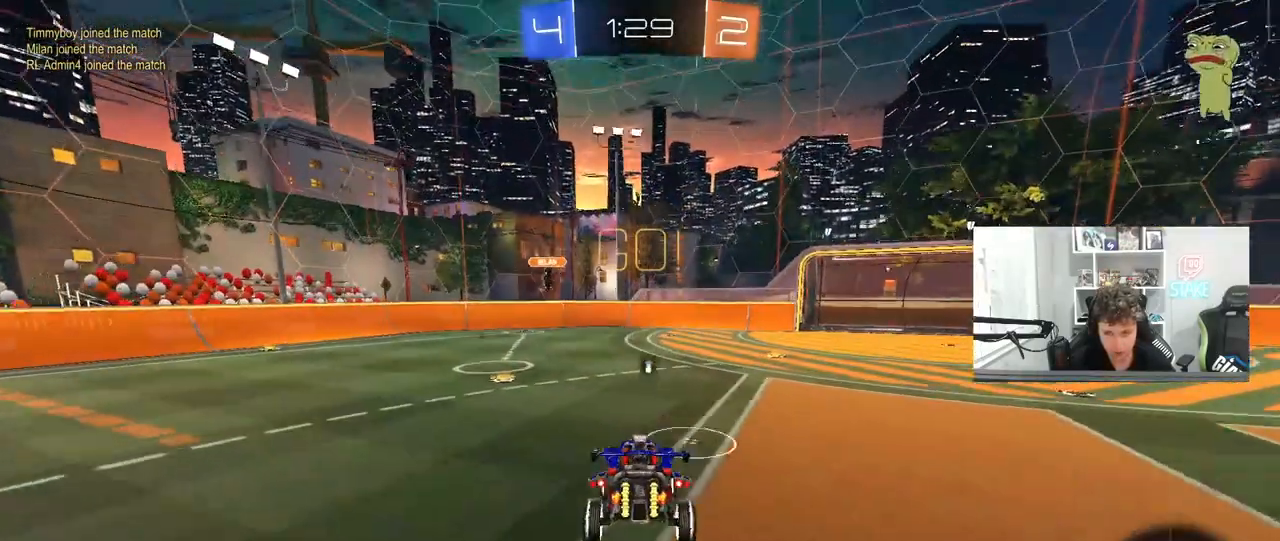
{"keys": ["w"], "mouse": ["left"], "mouse_move": "still", "events": [[117, "w", "down"], [267, "space", "down"], [317, "mouse_left", "down"], [450, "space", "up"], [500, "d", "up"]]}
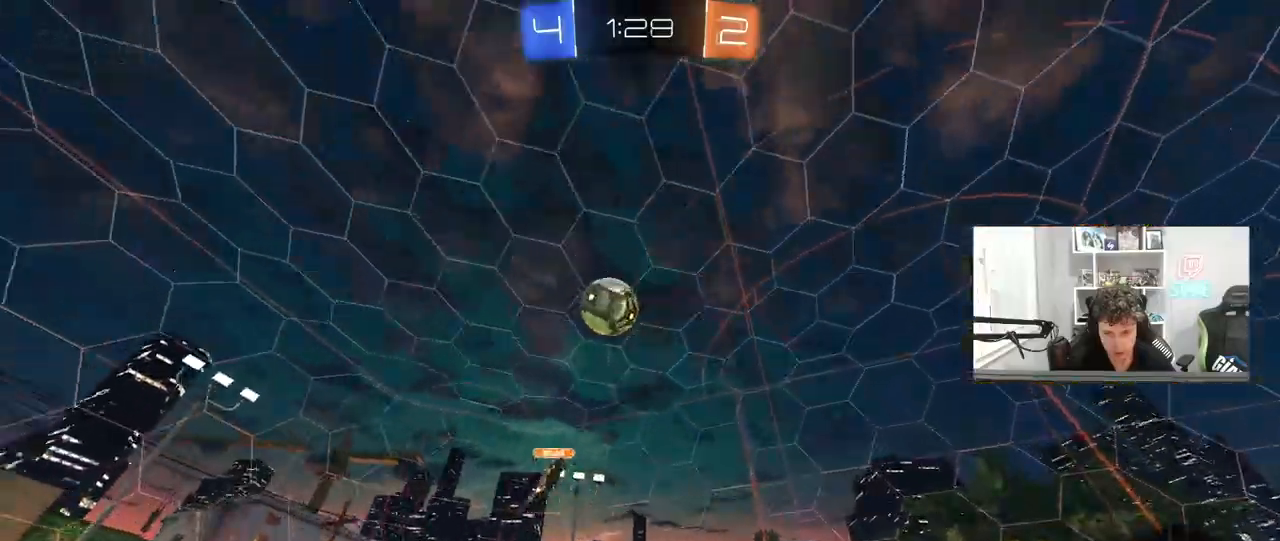
{"keys": ["d", "s", "shift", "space"], "mouse": ["left"], "mouse_move": "still", "events": [[133, "d", "down"], [133, "mouse_right", "down"], [233, "mouse_right", "up"], [233, "shift", "down"], [283, "mouse_right", "down"], [333, "s", "down"], [333, "w", "up"], [367, "space", "down"], [450, "mouse_right", "up"]]}
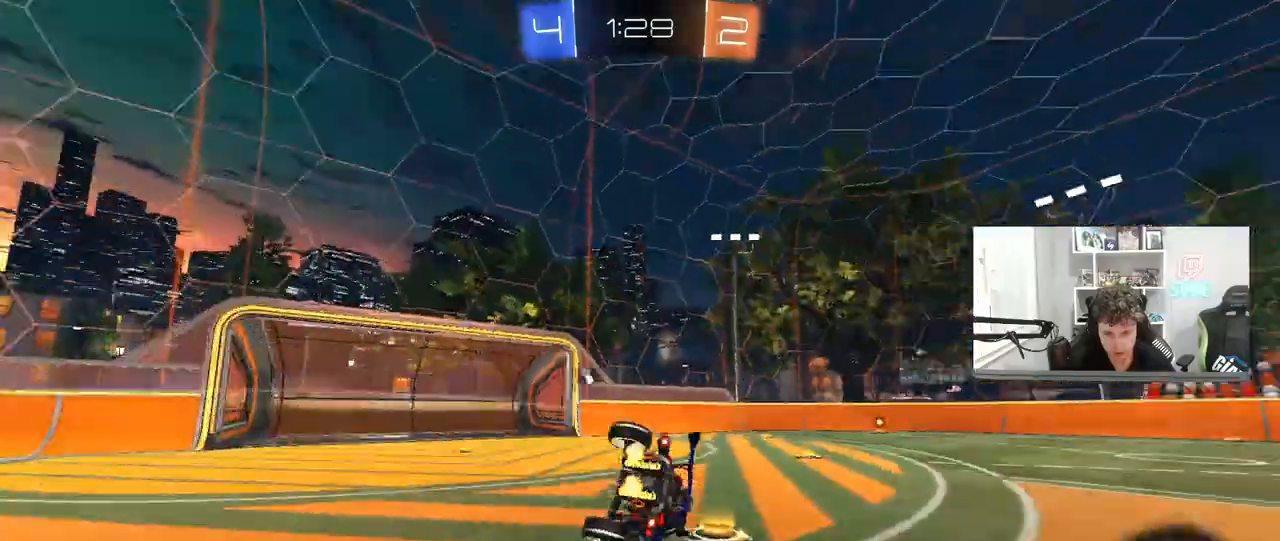
{"keys": ["d", "s", "shift"], "mouse": ["left"], "mouse_move": "still", "events": [[67, "space", "up"], [200, "s", "up"], [300, "s", "down"]]}
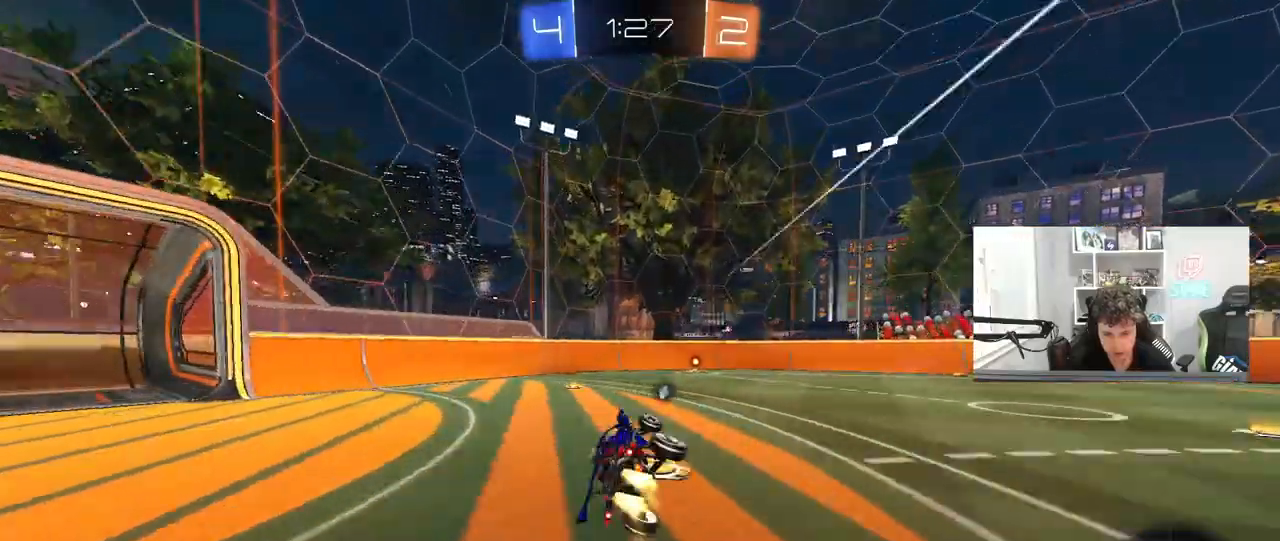
{"keys": ["w"], "mouse": [], "mouse_move": "still", "events": [[33, "d", "up"], [33, "s", "up"], [33, "shift", "up"], [83, "mouse_left", "up"], [83, "space", "down"], [217, "space", "up"], [267, "d", "down"], [267, "w", "down"], [450, "d", "up"]]}
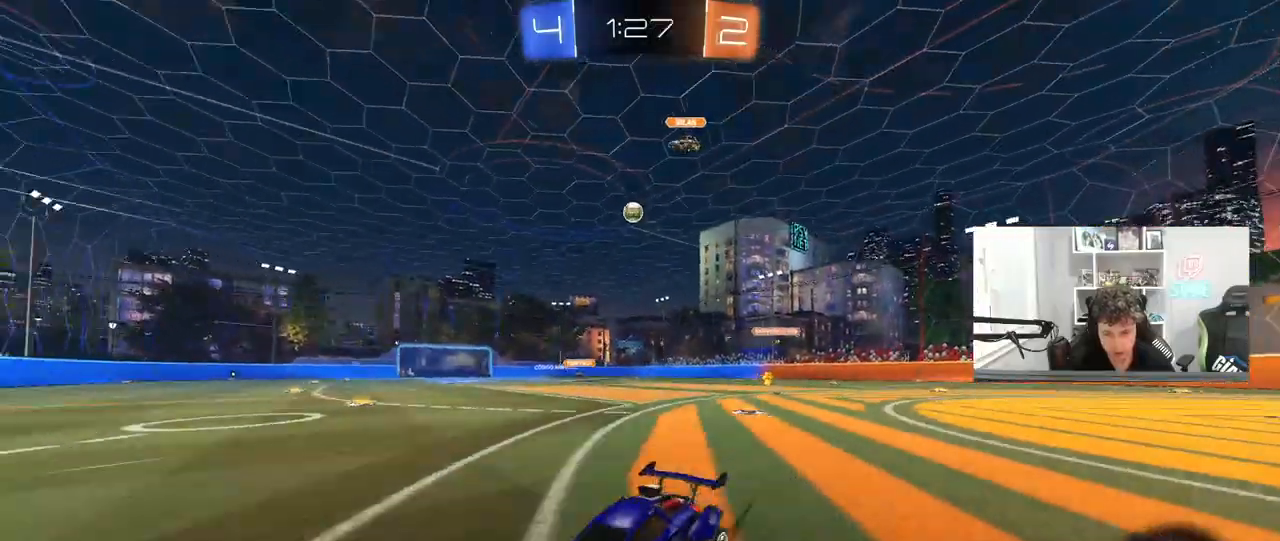
{"keys": ["d", "shift", "w"], "mouse": [], "mouse_move": "still", "events": [[183, "d", "down"], [233, "d", "up"], [367, "d", "down"], [467, "shift", "down"]]}
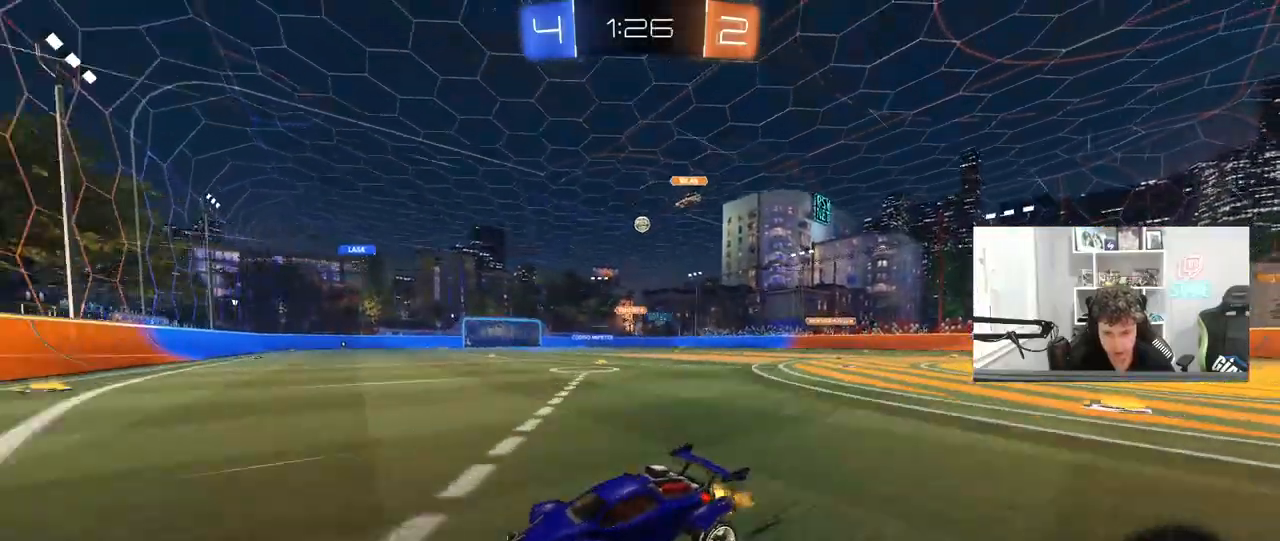
{"keys": ["d", "w"], "mouse": [], "mouse_move": "still", "events": [[67, "shift", "up"], [150, "mouse_left", "down"], [483, "mouse_left", "up"]]}
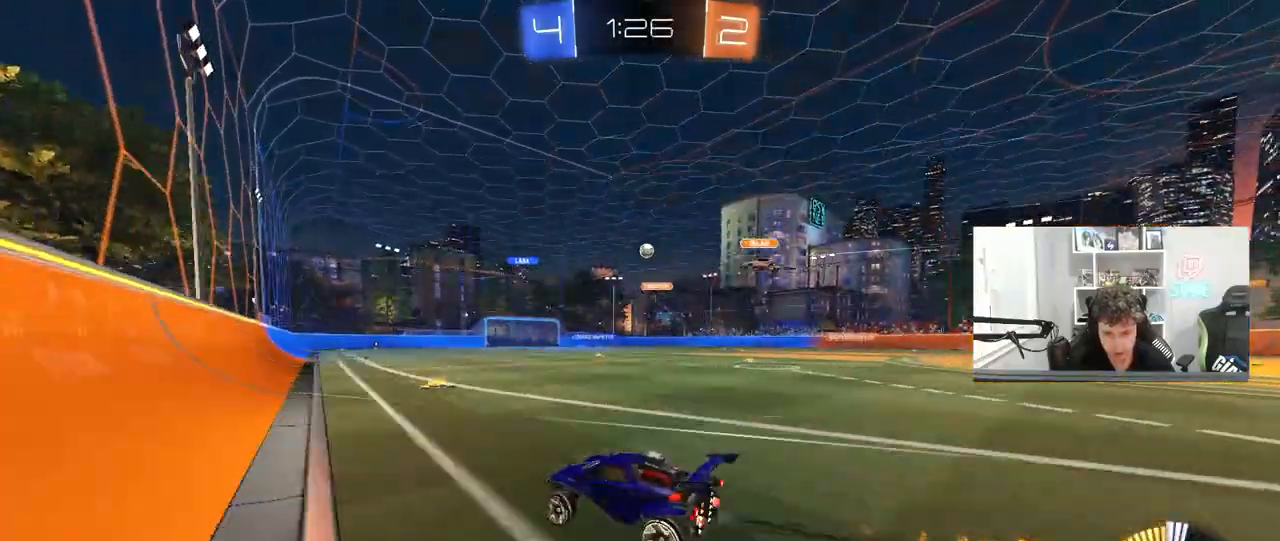
{"keys": ["d", "w"], "mouse": [], "mouse_move": "still", "events": [[167, "d", "up"], [317, "d", "down"]]}
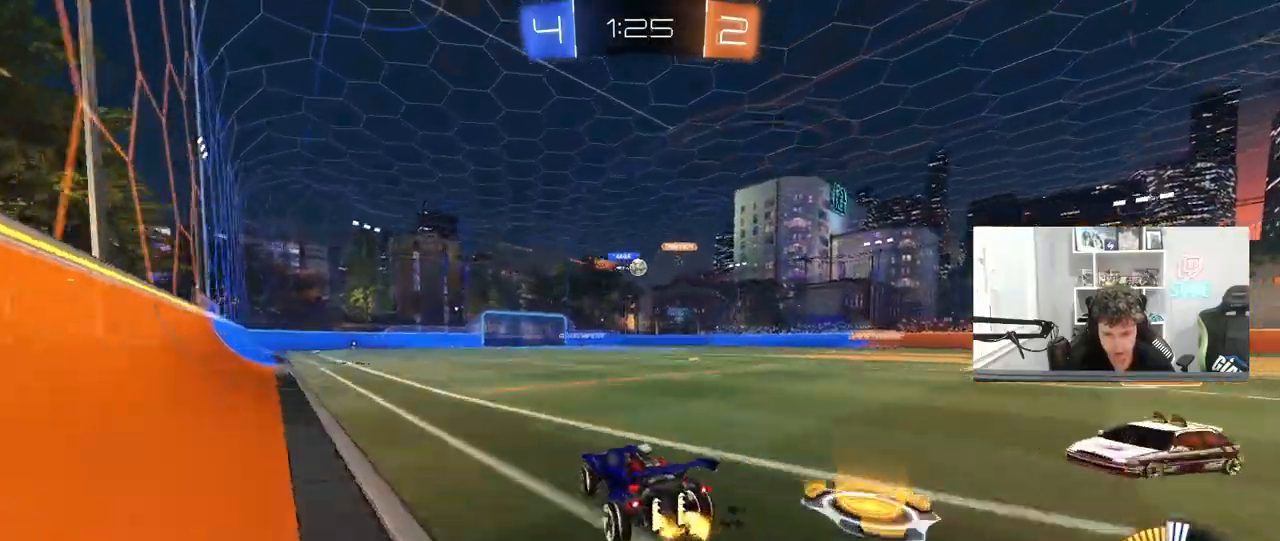
{"keys": ["w"], "mouse": [], "mouse_move": "still", "events": [[100, "d", "up"], [233, "d", "down"], [467, "d", "up"]]}
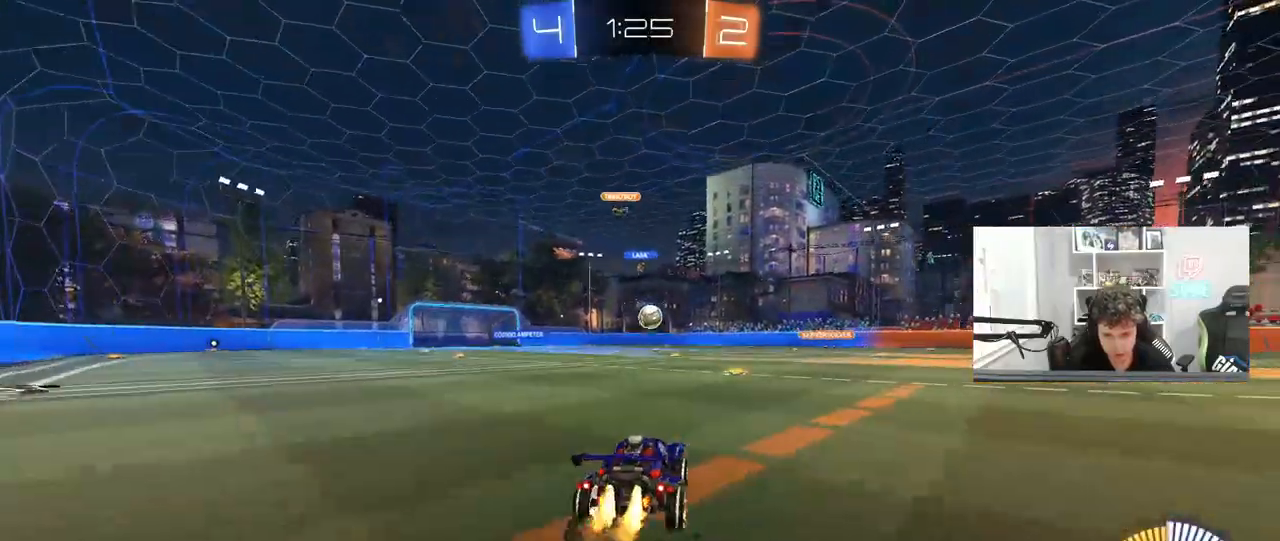
{"keys": ["a", "s", "shift"], "mouse": ["left"], "mouse_move": "still", "events": [[17, "mouse_left", "down"], [67, "mouse_right", "down"], [67, "w", "up"], [100, "d", "down"], [150, "s", "down"], [250, "mouse_right", "up"], [300, "d", "up"], [300, "s", "up"], [350, "mouse_right", "down"], [383, "a", "down"], [383, "s", "down"], [483, "mouse_right", "up"], [483, "shift", "down"]]}
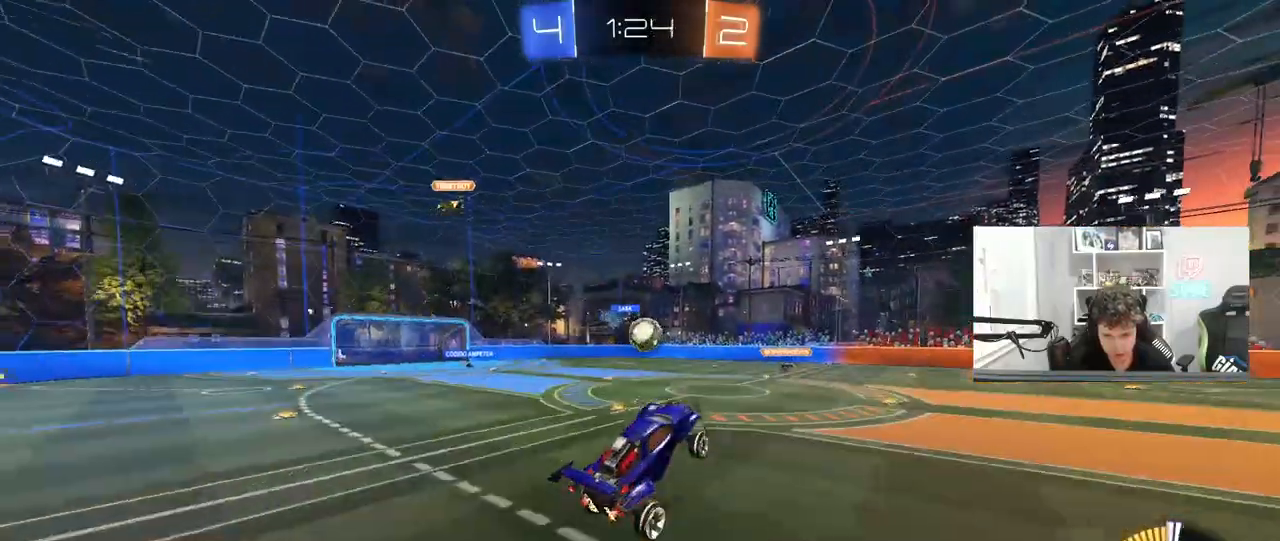
{"keys": ["d"], "mouse": ["left"], "mouse_move": "down-right", "events": [[33, "mouse_left", "up"], [33, "s", "up"], [33, "shift", "up"], [83, "a", "up"], [117, "a", "down"], [117, "mouse_left", "down"], [117, "w", "down"], [217, "d", "down"], [350, "mouse_left", "up"], [400, "a", "up"], [450, "mouse_left", "down"], [500, "w", "up"]]}
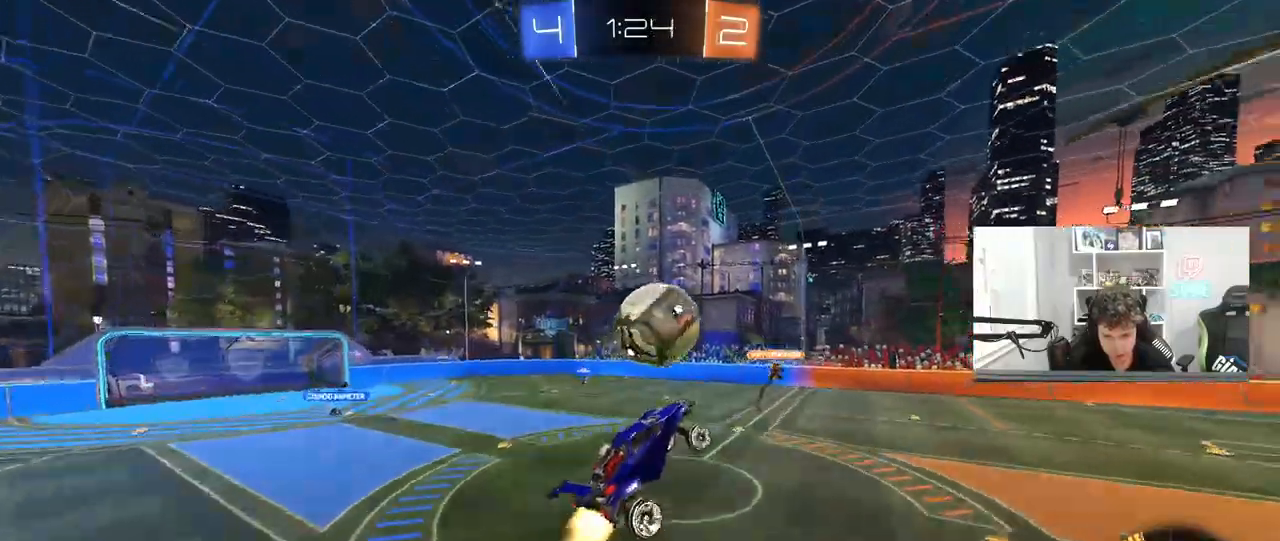
{"keys": ["a", "s", "shift"], "mouse": [], "mouse_move": "still", "events": [[100, "a", "down"], [100, "d", "up"], [100, "w", "down"], [183, "mouse_left", "up"], [233, "w", "up"], [367, "s", "down"], [417, "shift", "down"]]}
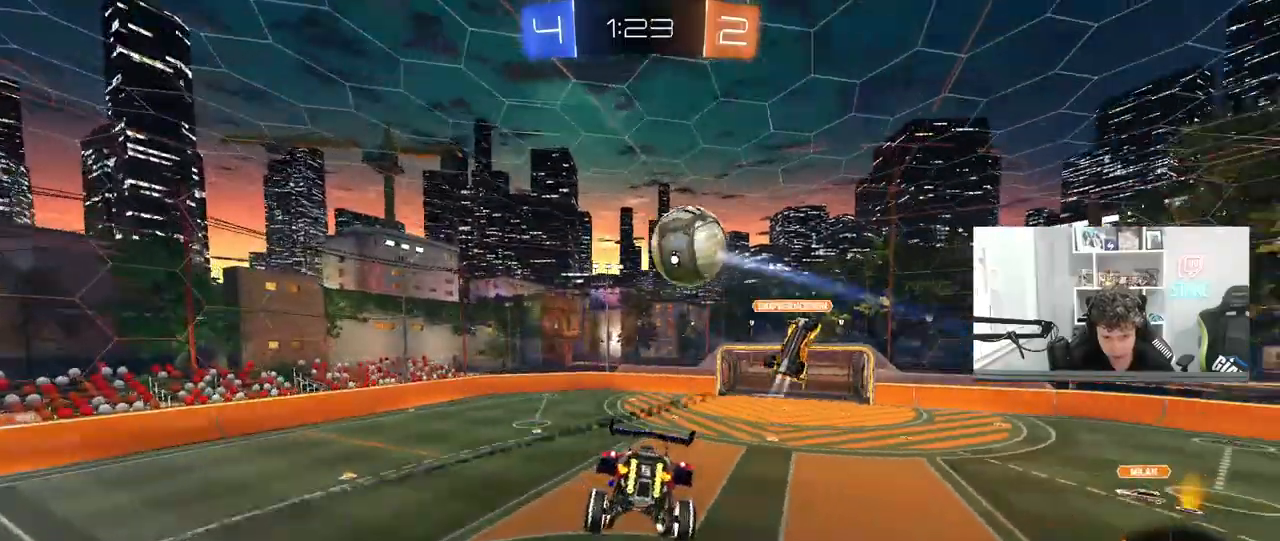
{"keys": ["d", "s", "shift"], "mouse": [], "mouse_move": "still", "events": [[67, "mouse_left", "down"], [67, "s", "up"], [150, "shift", "up"], [200, "s", "down"], [250, "s", "up"], [300, "a", "up"], [433, "mouse_left", "up"], [483, "d", "down"], [483, "s", "down"], [483, "shift", "down"]]}
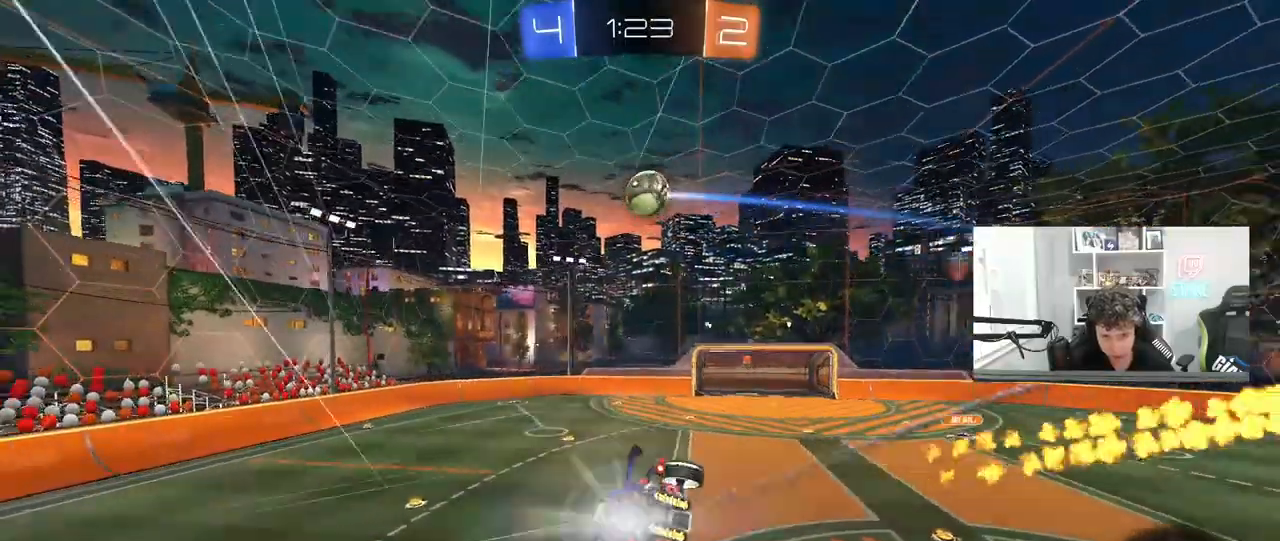
{"keys": [], "mouse": [], "mouse_move": "still", "events": [[83, "space", "down"], [133, "d", "up"], [133, "s", "up"], [167, "shift", "up"], [217, "a", "down"], [217, "space", "up"], [317, "a", "up"]]}
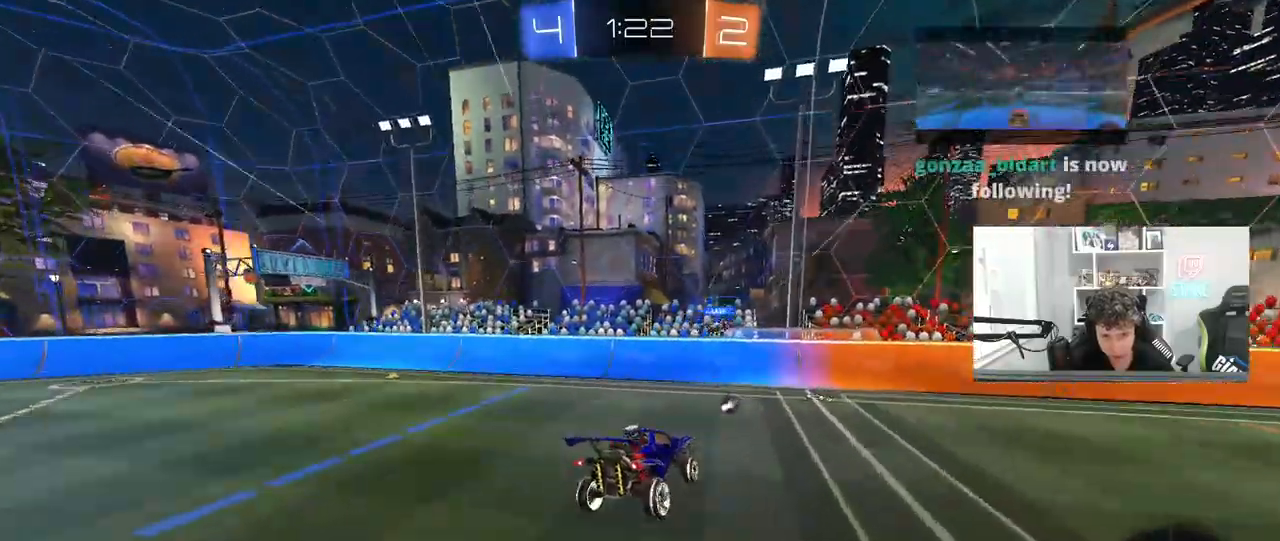
{"keys": ["d", "shift", "w"], "mouse": [], "mouse_move": "still", "events": [[50, "space", "down"], [133, "a", "down"], [133, "space", "up"], [183, "w", "down"], [333, "a", "up"], [417, "d", "down"], [467, "shift", "down"]]}
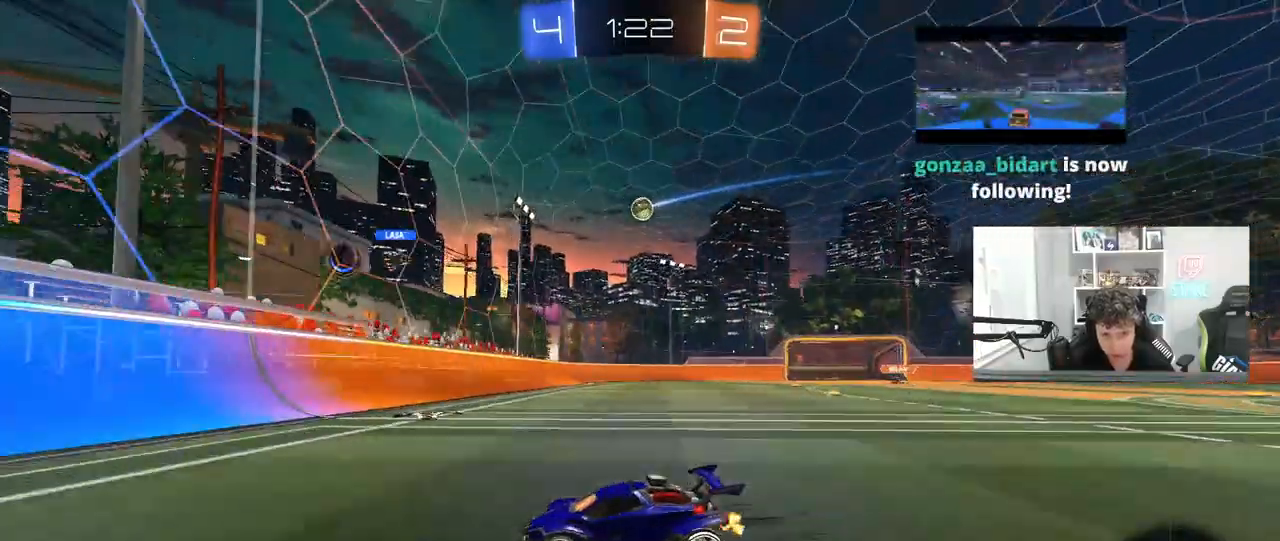
{"keys": ["d", "w"], "mouse": [], "mouse_move": "still", "events": [[117, "shift", "up"], [250, "shift", "down"], [350, "shift", "up"]]}